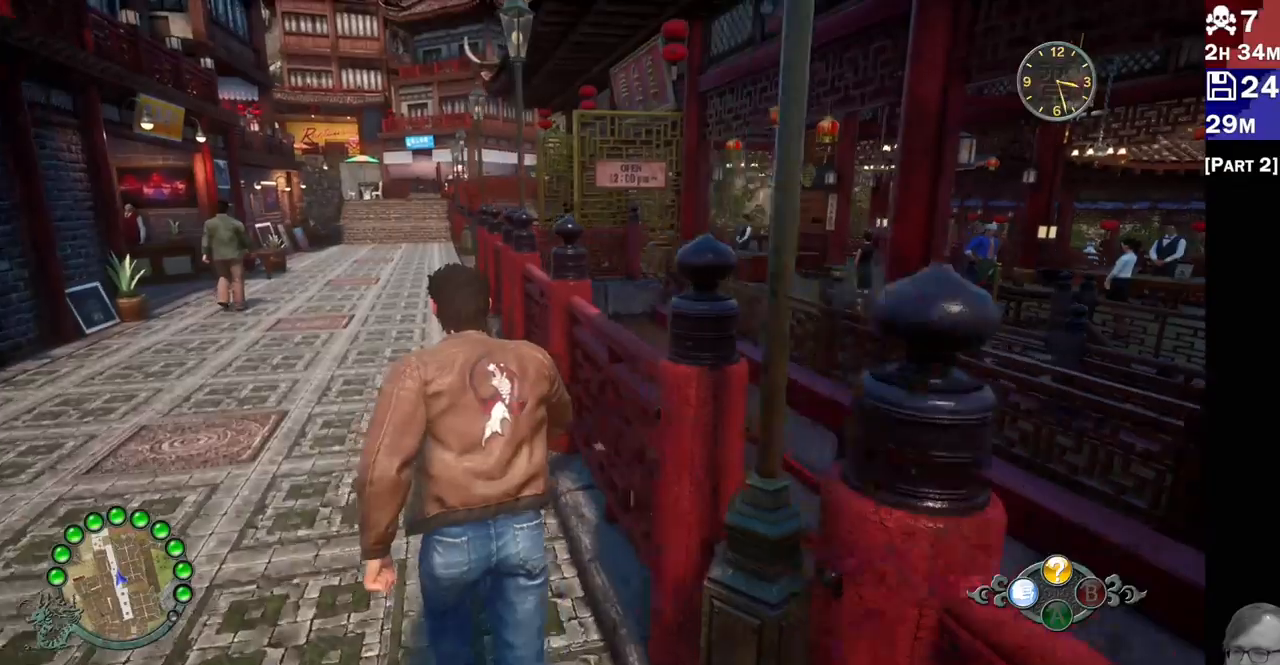
Gameplay with a controller (PlayStation layout); each line is a JSON object with the inputs held at the frame after it. "events" lists button and stick changes between this image and that frame as [ms after this image, input, new state], when the widget could be followed in between. Not read: L3 R3.
{"buttons": ["R2"], "left_stick": "up-left", "right_stick": "up-right", "events": []}
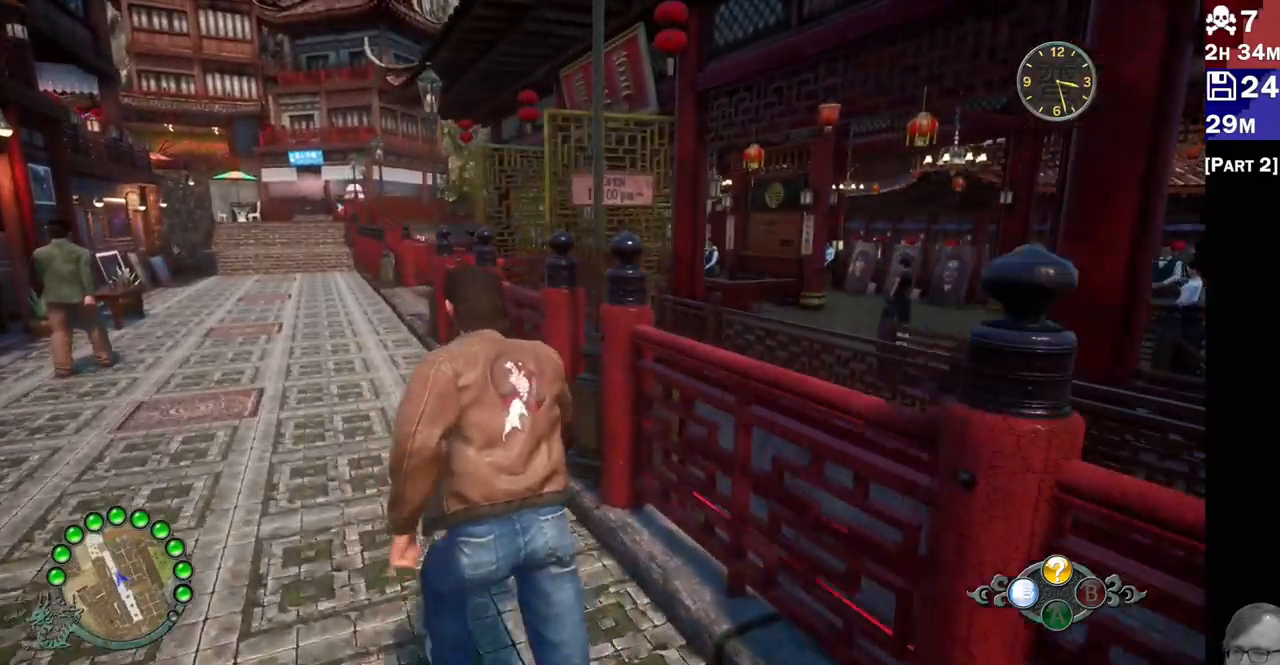
{"buttons": ["R2"], "left_stick": "up-left", "right_stick": "up-right", "events": []}
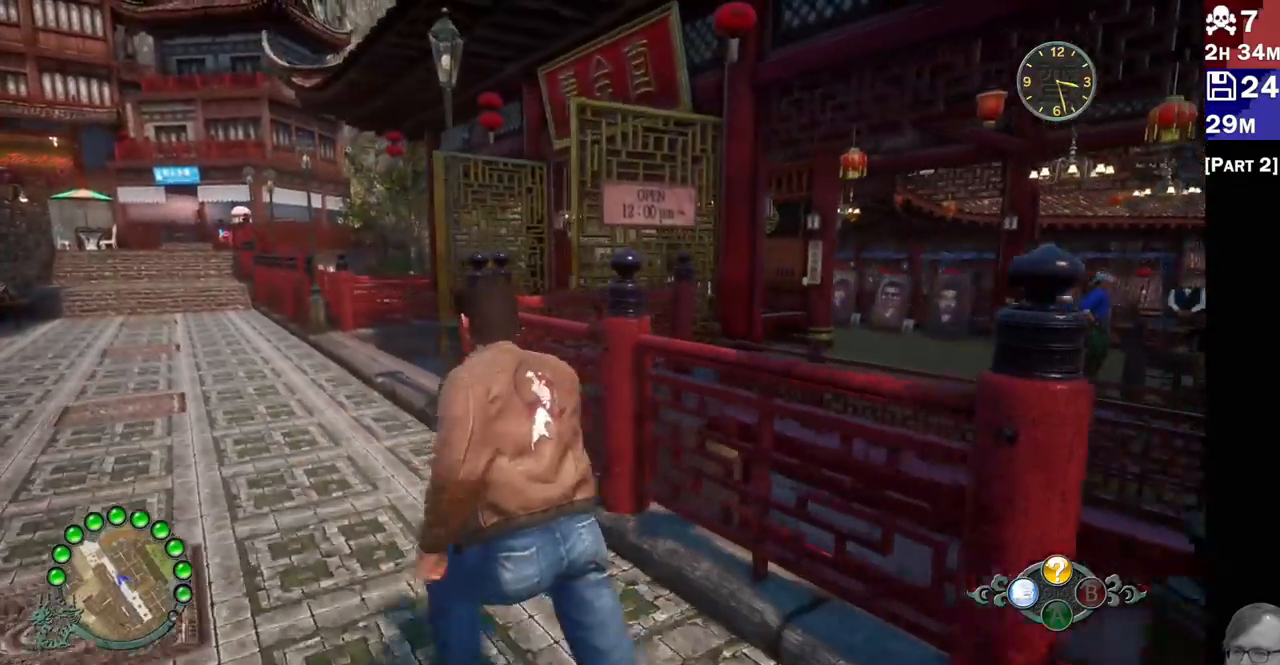
{"buttons": ["R2"], "left_stick": "up-left", "right_stick": "up-right"}
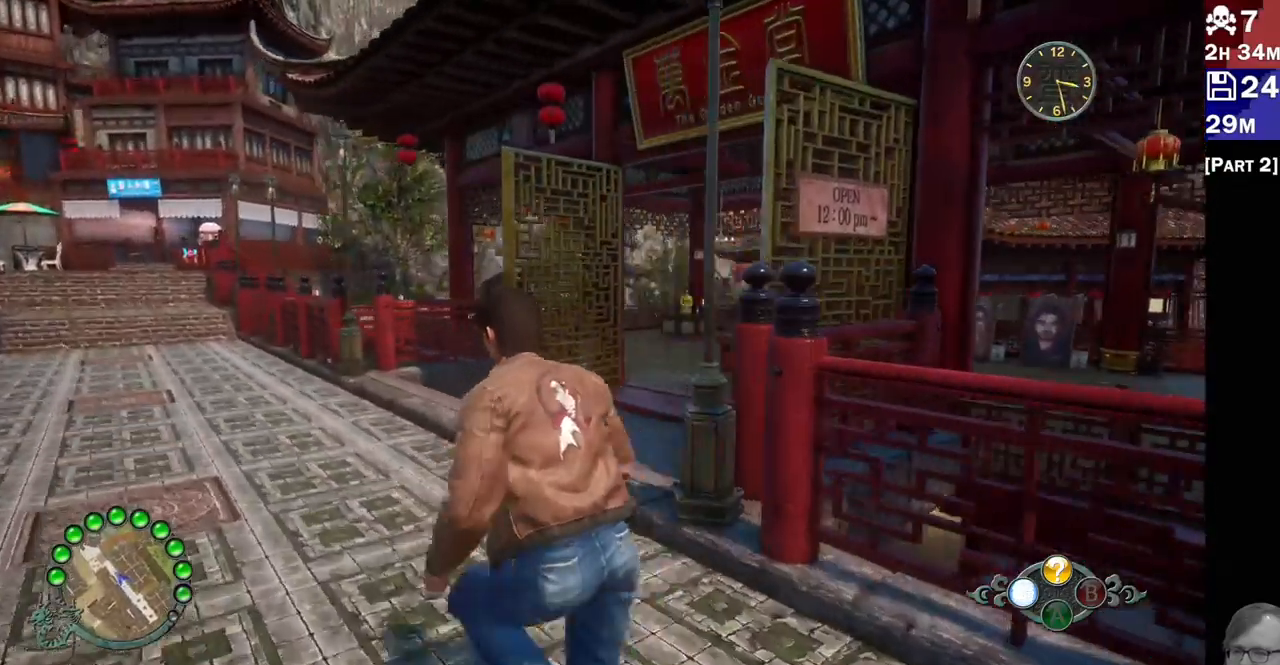
{"buttons": ["R2"], "left_stick": "up", "right_stick": "up-right", "events": [[333, "left_stick", "up"]]}